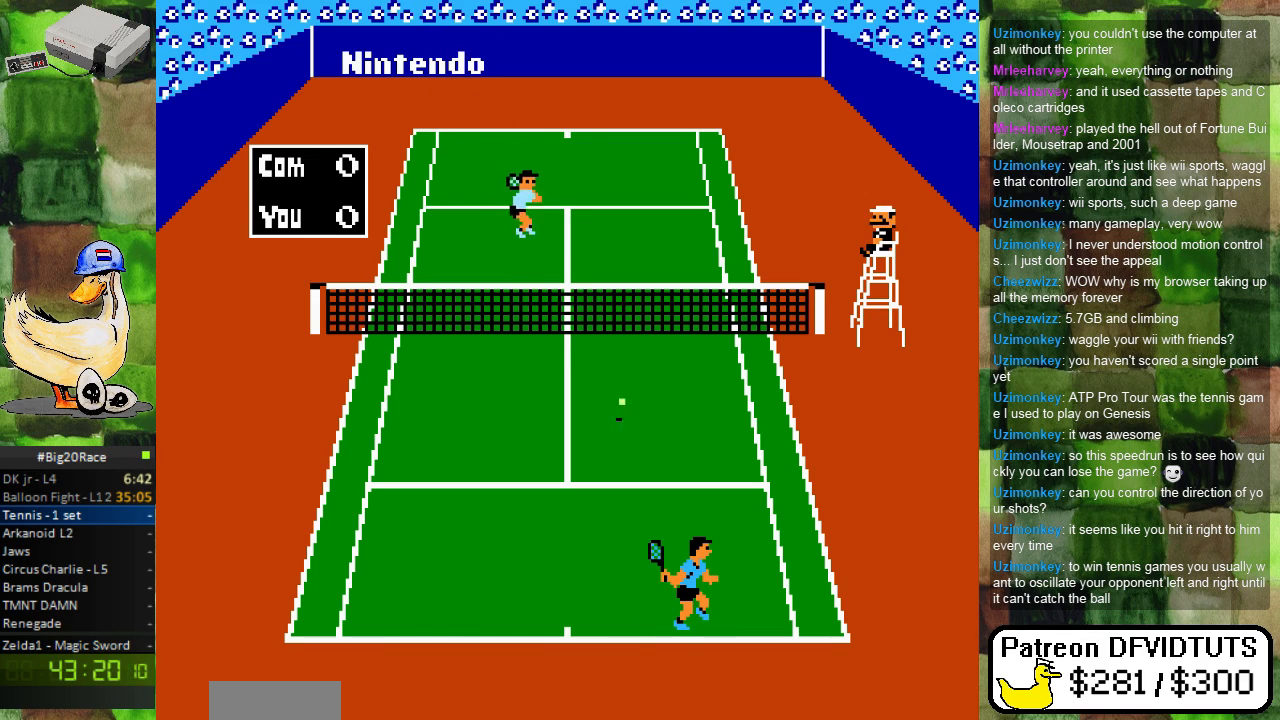
Gameplay with a controller (Nintendo layout); each line is a JSON object with the inputs held at the frame after it. "events" lists button and stick changes between this image and that frame as [ms after this image, input, new state], when the widget could be followed in between. Not read: L3 R3.
{"buttons": [], "events": [[17, "DPAD_UP", "down"], [150, "DPAD_UP", "up"], [167, "A", "down"], [317, "A", "up"]]}
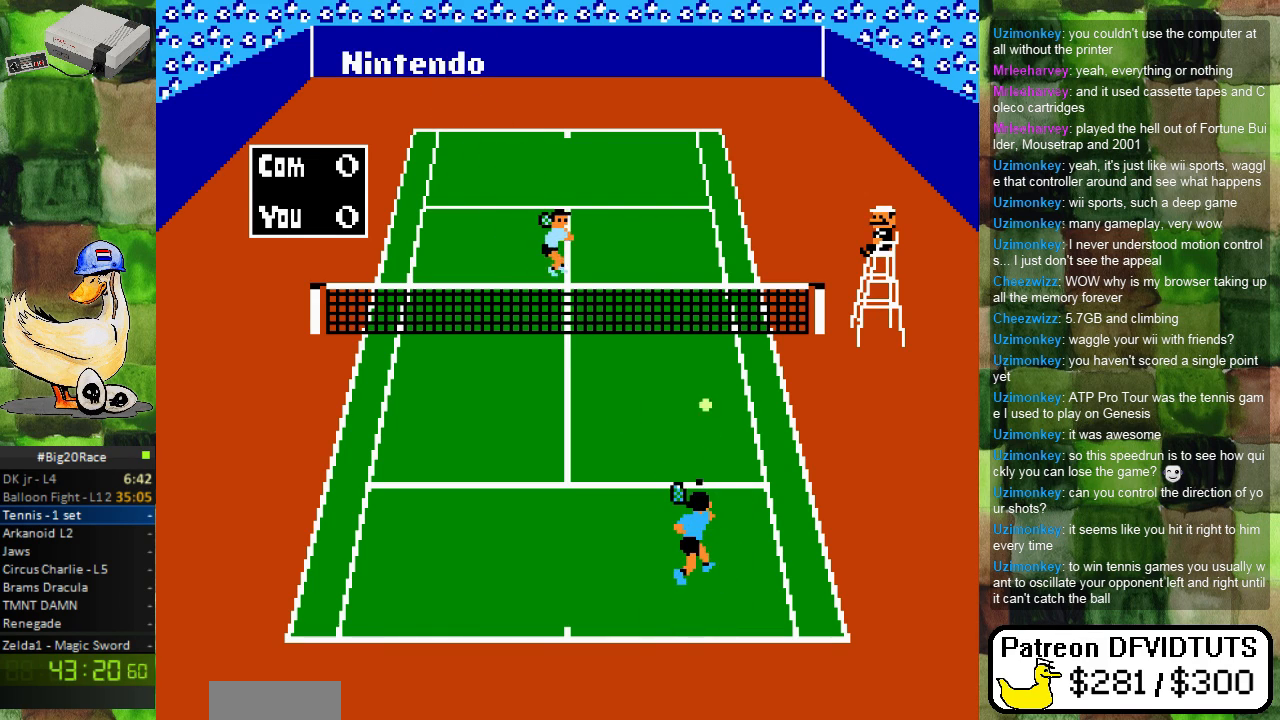
{"buttons": ["DPAD_LEFT"], "events": [[317, "DPAD_DOWN", "down"], [450, "DPAD_DOWN", "up"], [450, "DPAD_LEFT", "down"]]}
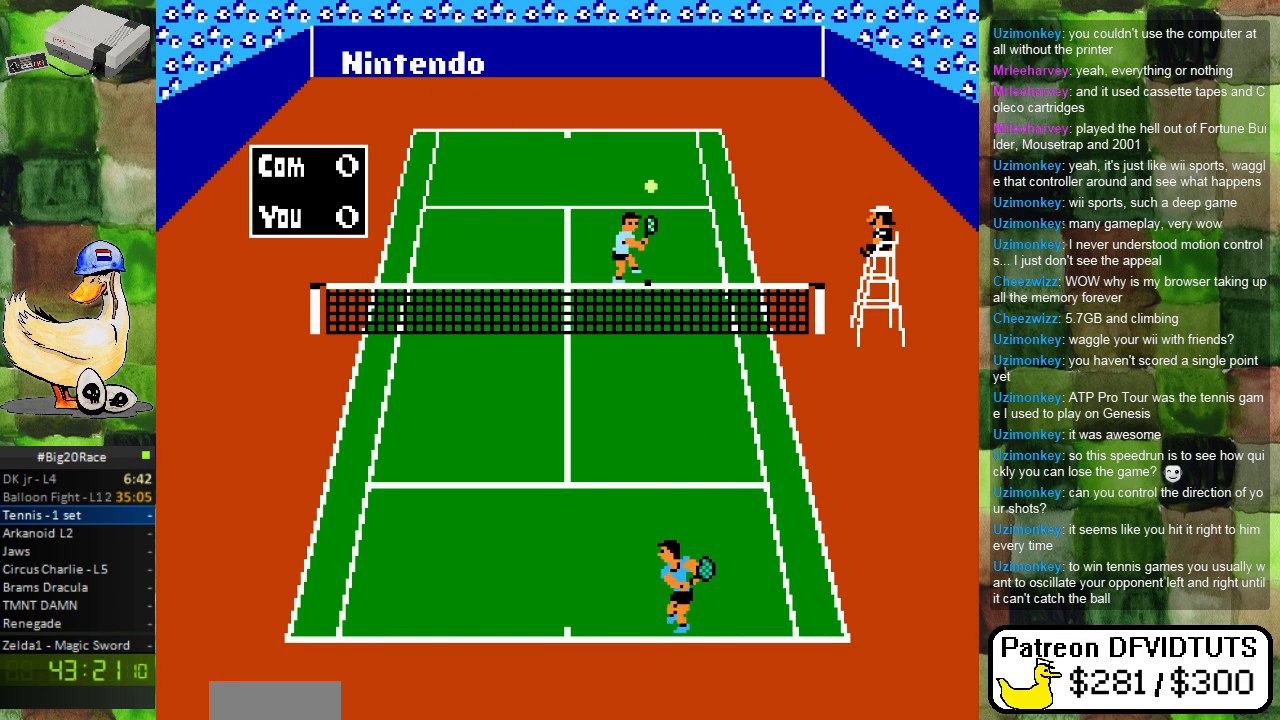
{"buttons": [], "events": [[300, "DPAD_LEFT", "up"]]}
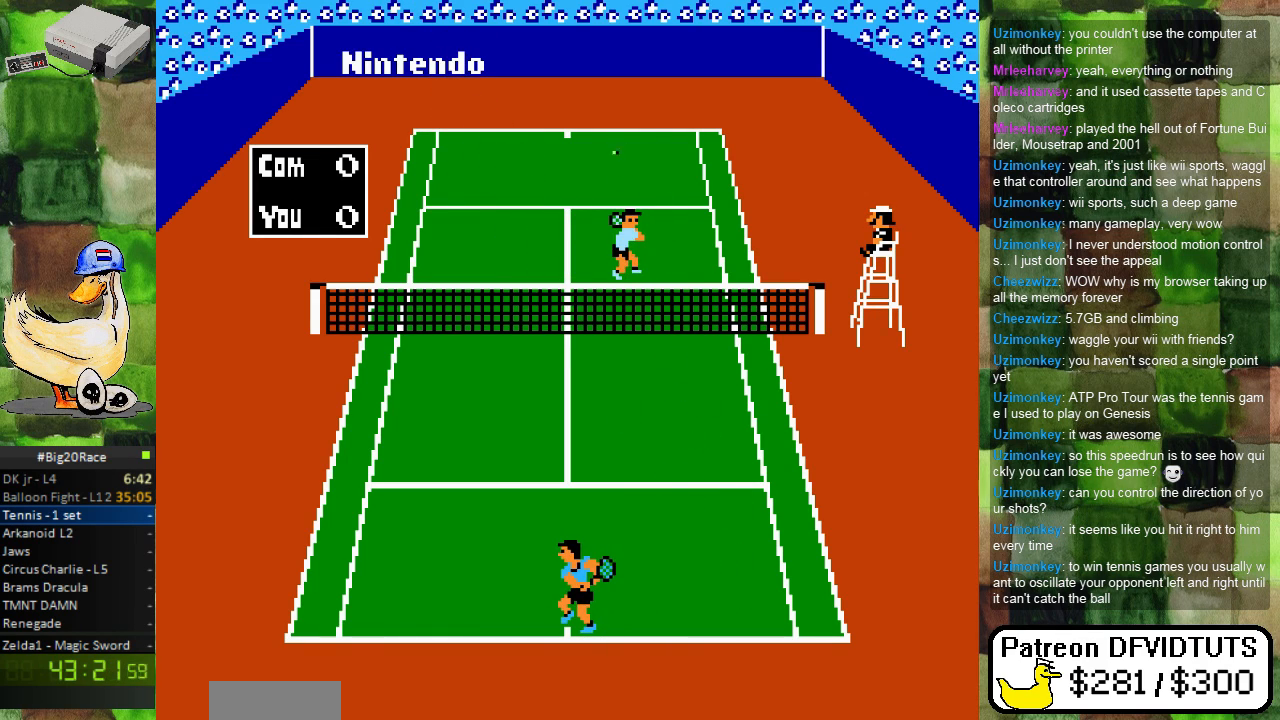
{"buttons": [], "events": []}
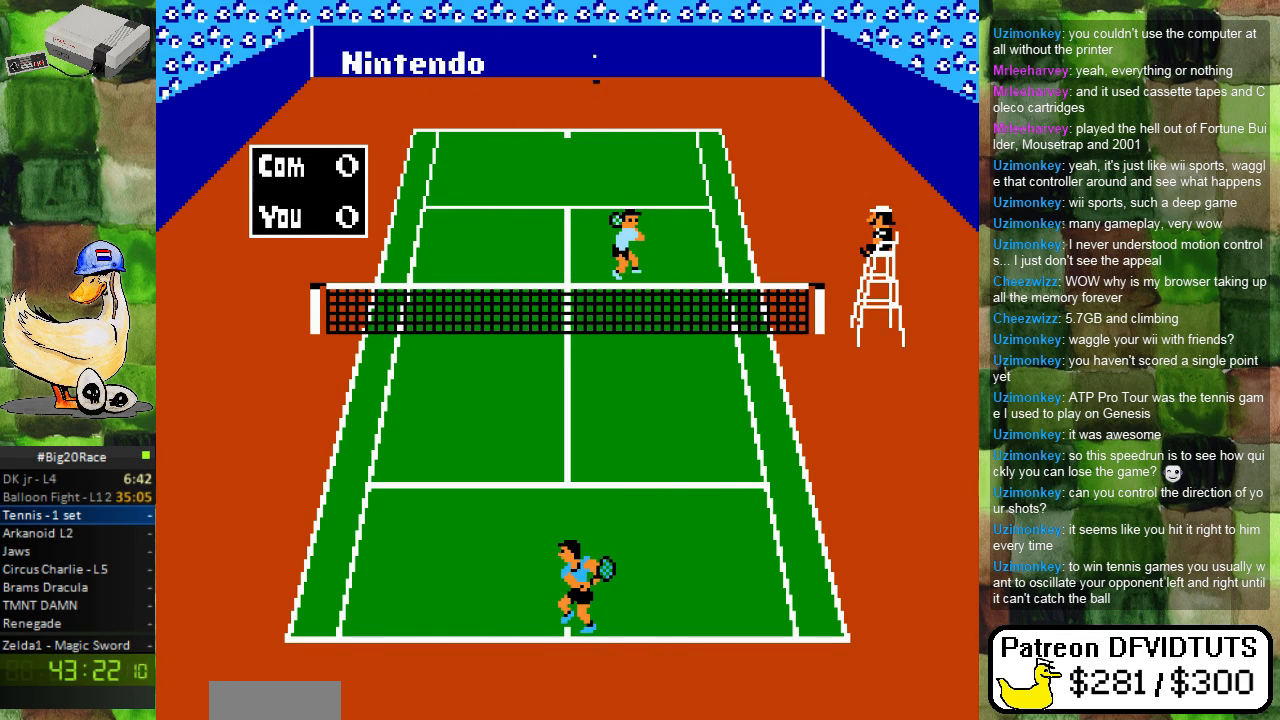
{"buttons": [], "events": []}
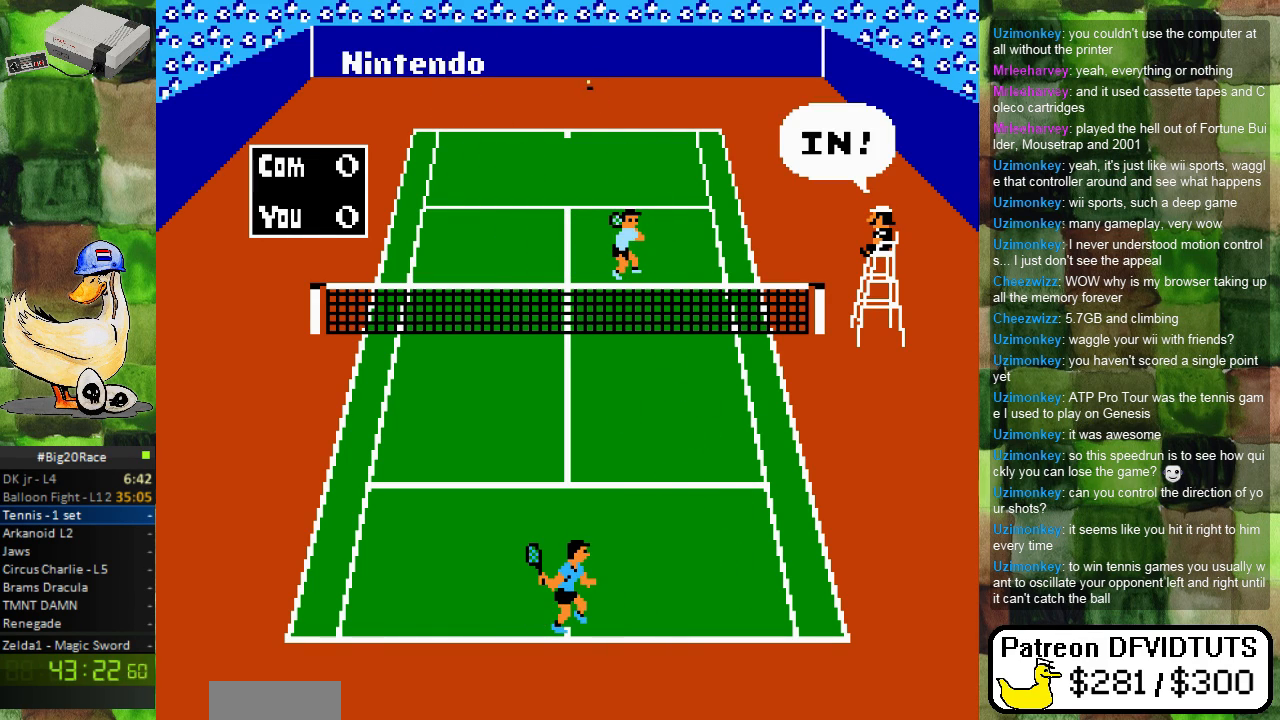
{"buttons": [], "events": []}
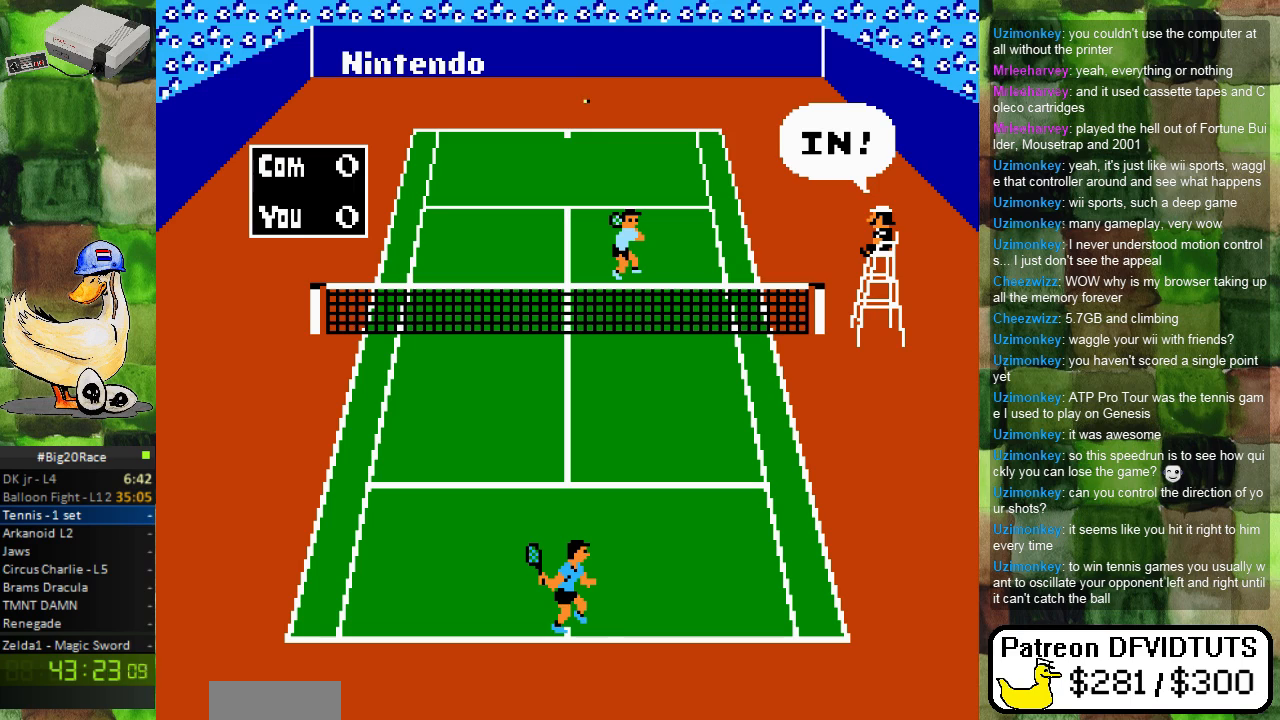
{"buttons": [], "events": []}
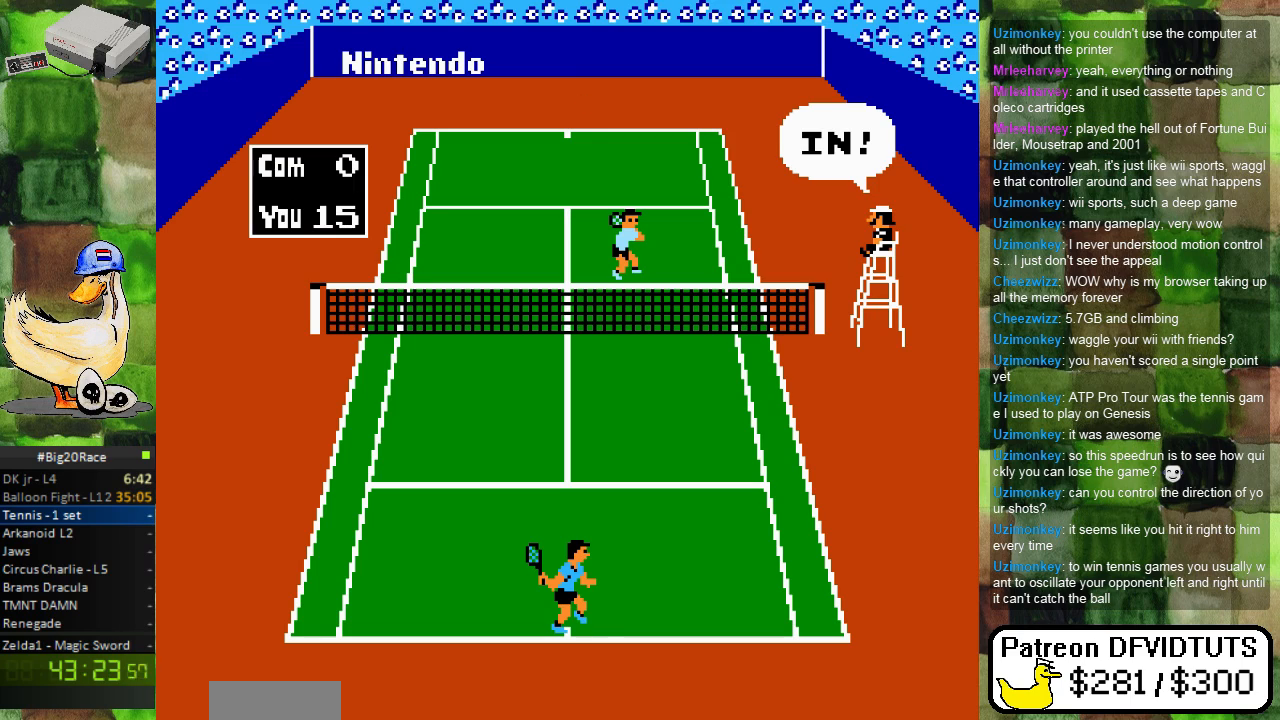
{"buttons": [], "events": []}
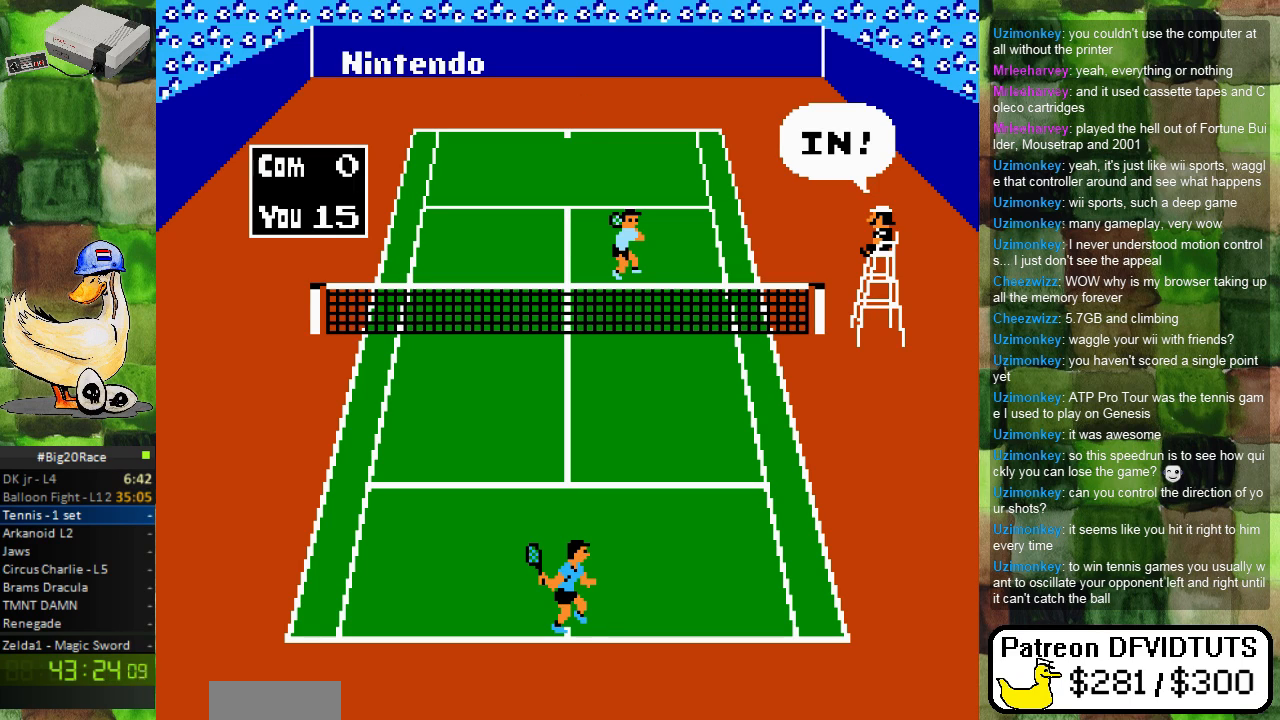
{"buttons": [], "events": []}
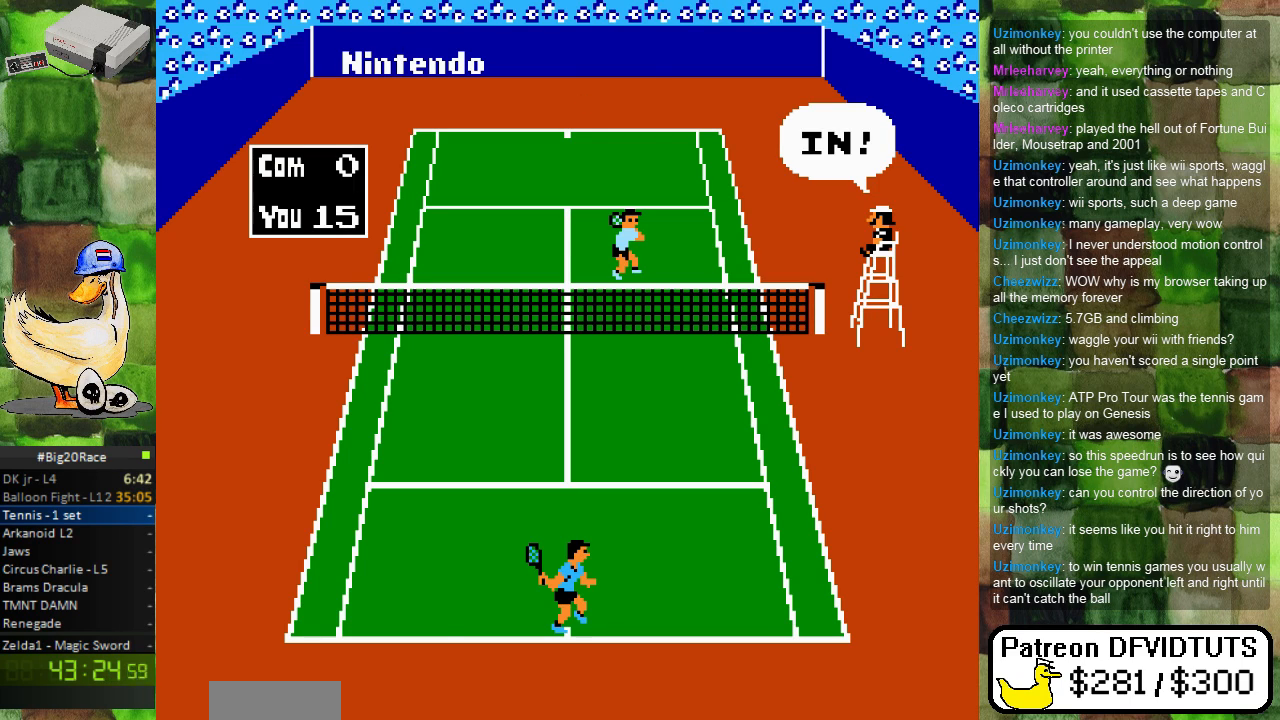
{"buttons": [], "events": []}
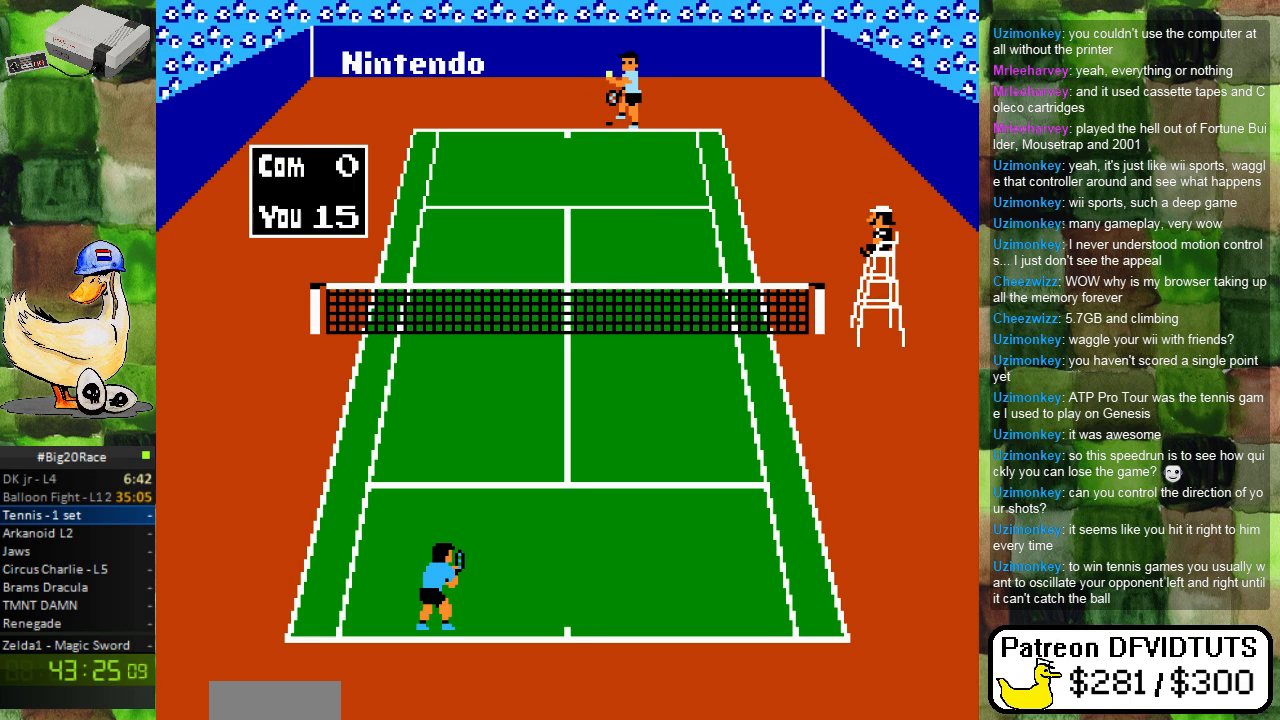
{"buttons": [], "events": []}
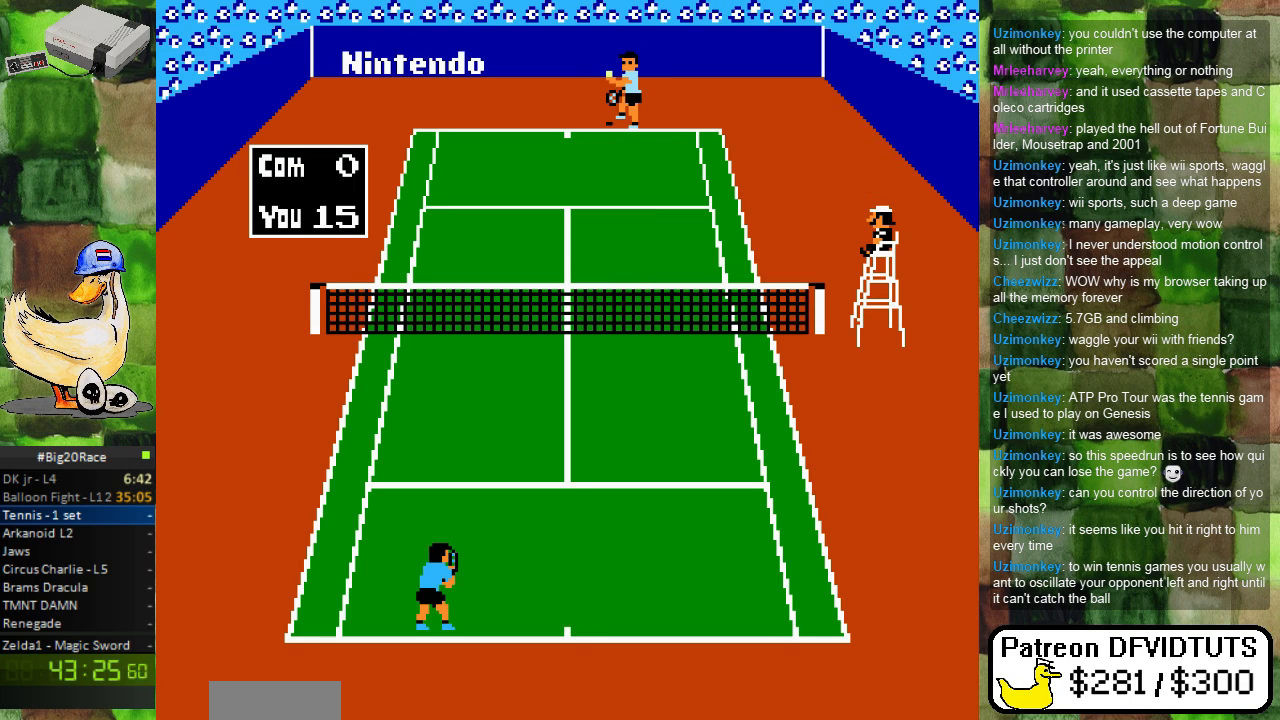
{"buttons": [], "events": [[233, "DPAD_RIGHT", "down"], [367, "DPAD_RIGHT", "up"]]}
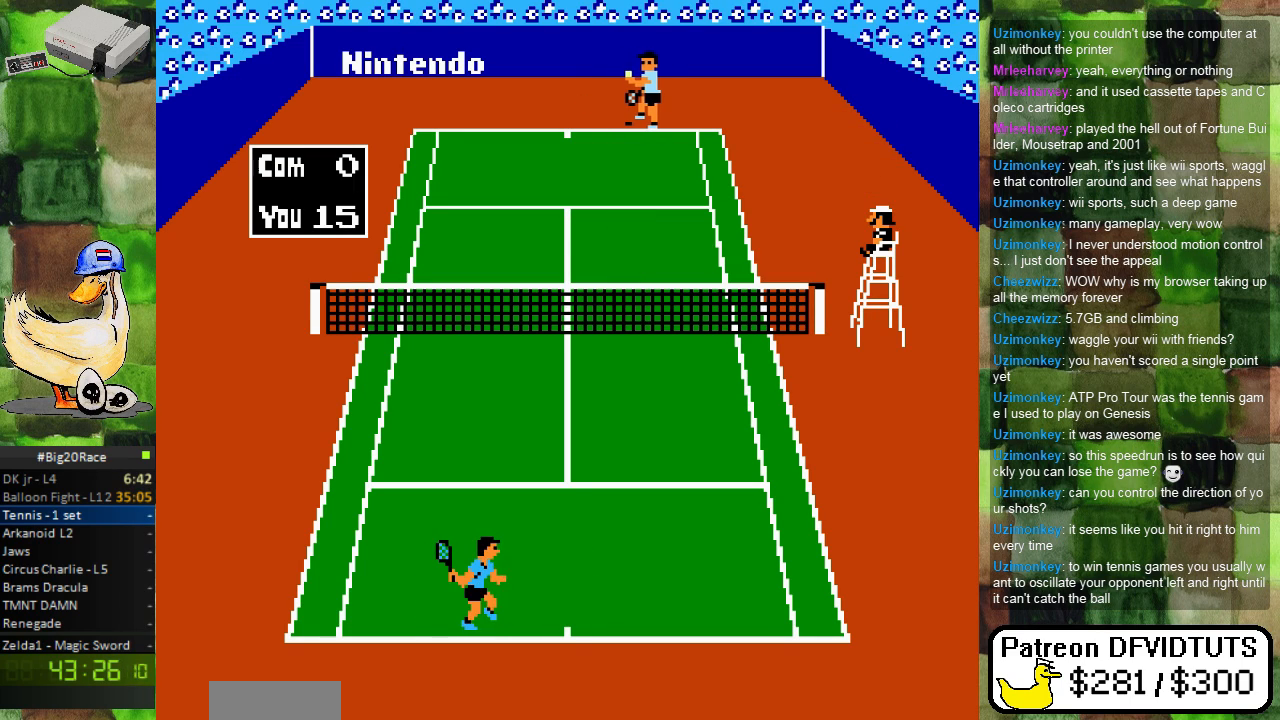
{"buttons": [], "events": [[367, "DPAD_LEFT", "down"], [500, "DPAD_LEFT", "up"]]}
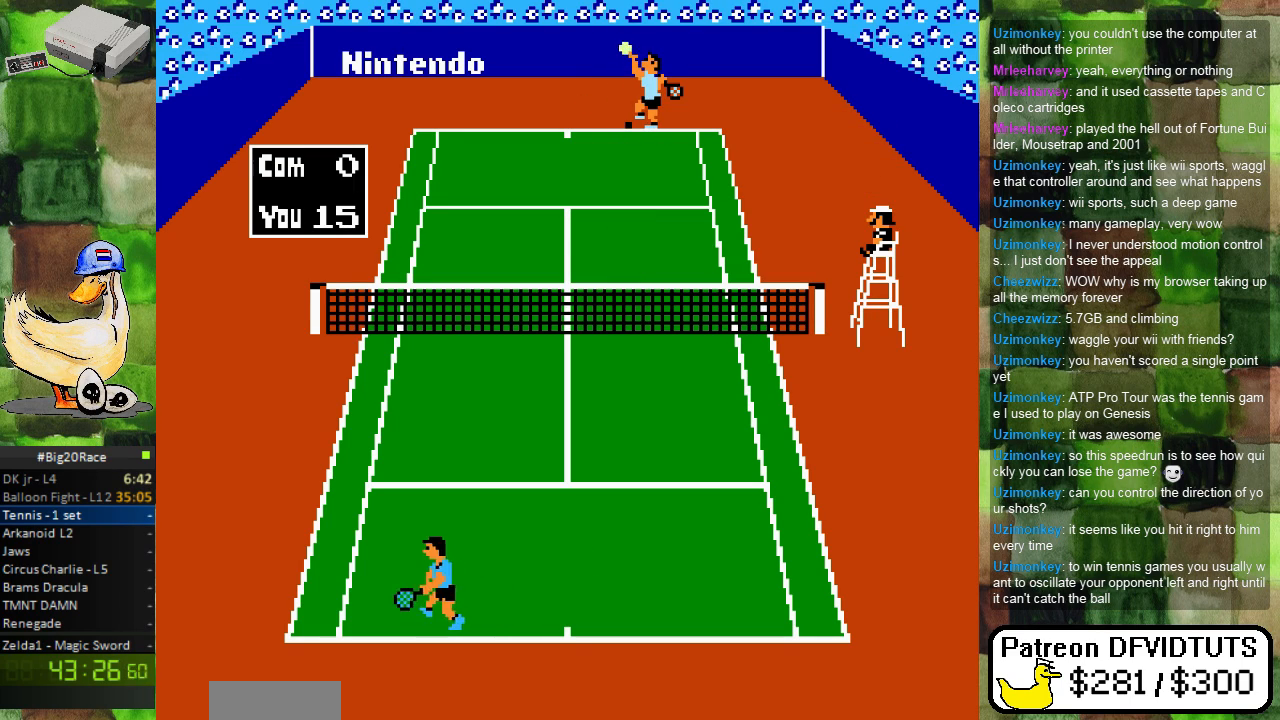
{"buttons": [], "events": [[250, "DPAD_RIGHT", "down"], [350, "DPAD_RIGHT", "up"]]}
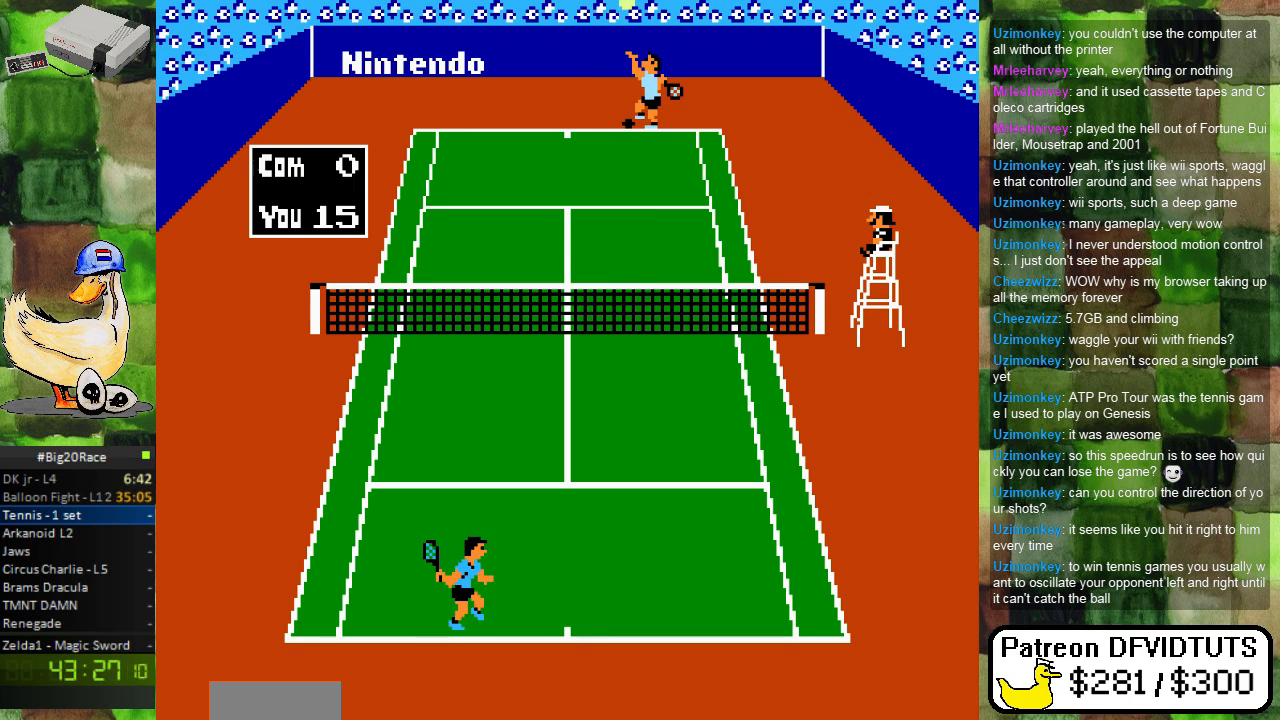
{"buttons": ["DPAD_LEFT"], "events": [[250, "DPAD_DOWN", "down"], [283, "DPAD_DOWN", "up"], [433, "DPAD_LEFT", "down"]]}
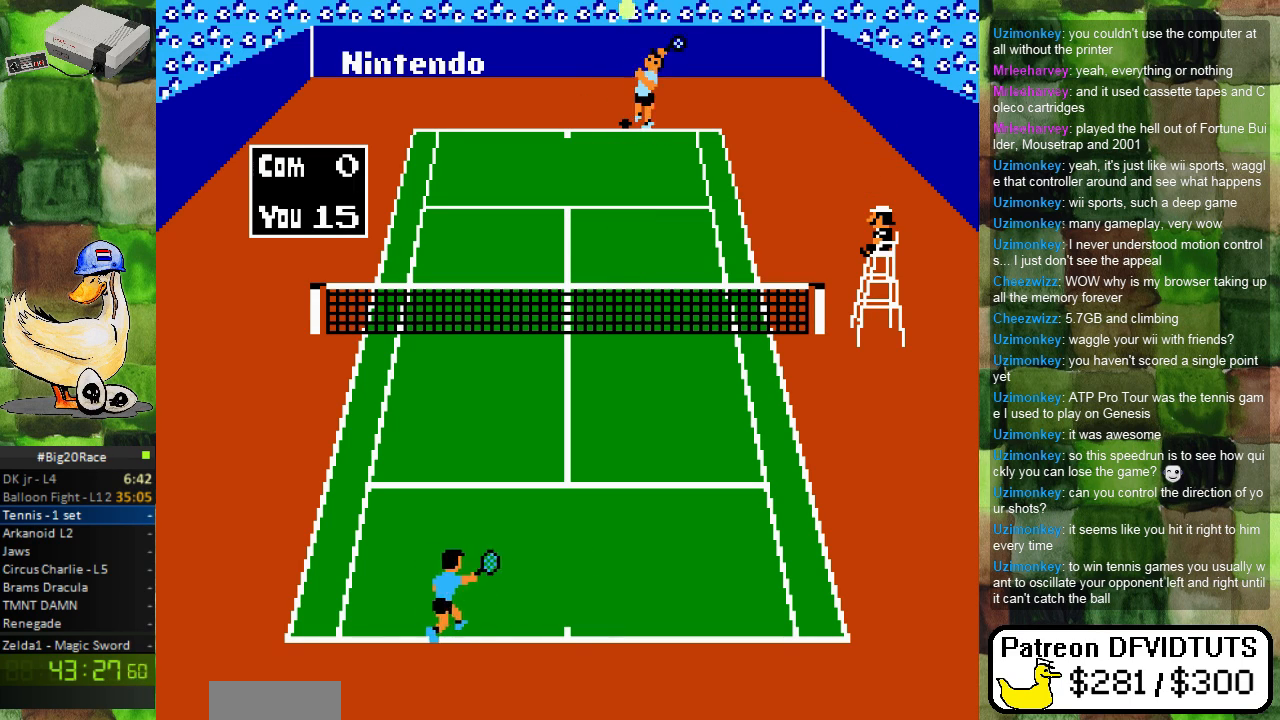
{"buttons": [], "events": [[50, "DPAD_LEFT", "up"]]}
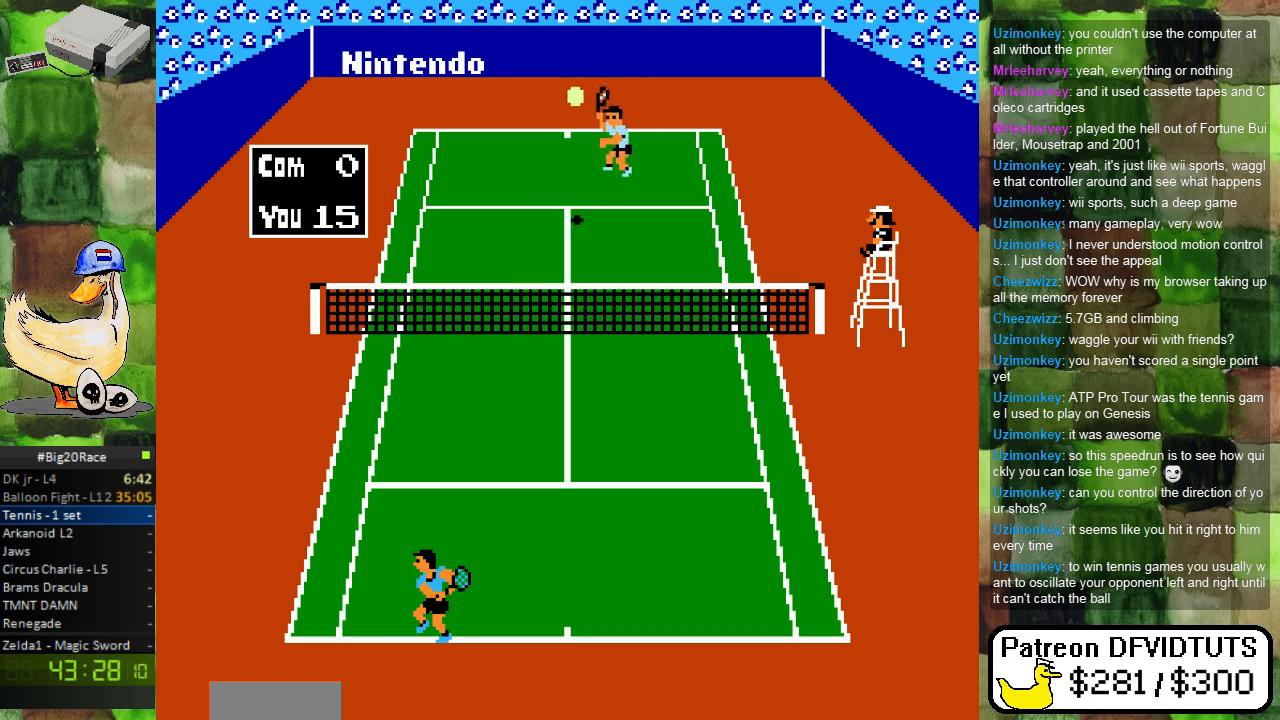
{"buttons": [], "events": [[133, "DPAD_LEFT", "down"], [283, "DPAD_LEFT", "up"]]}
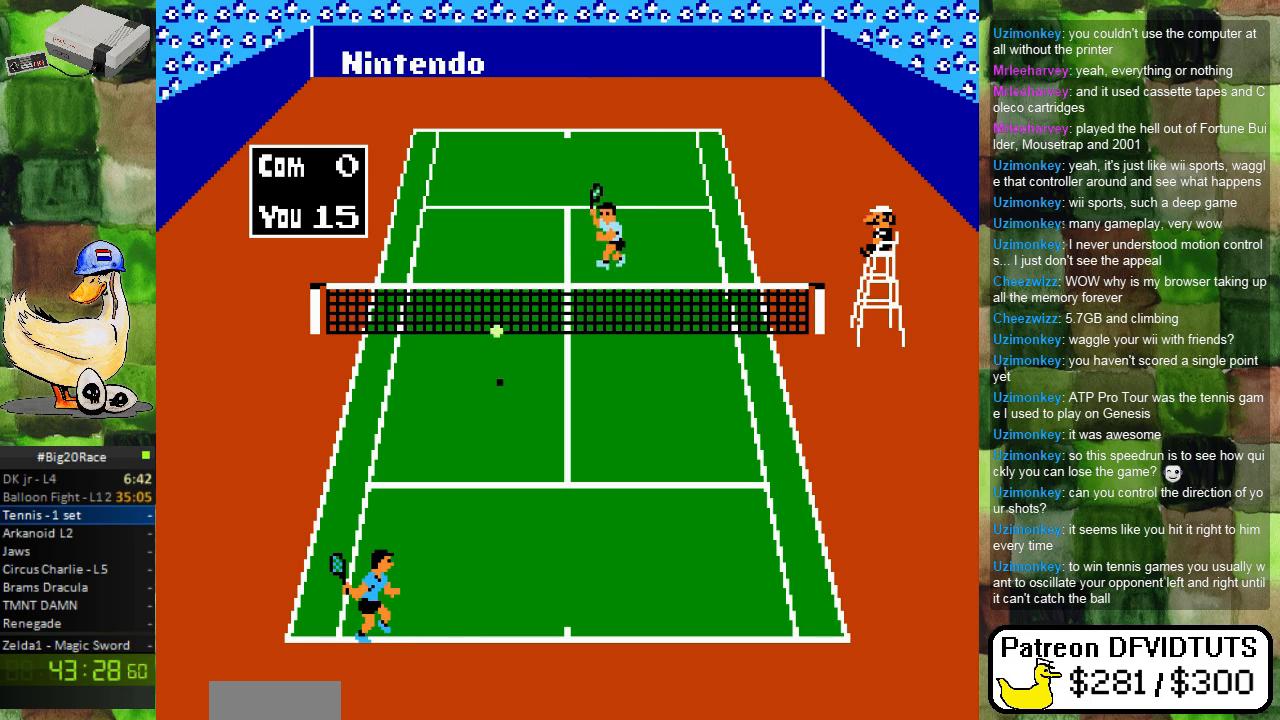
{"buttons": [], "events": [[217, "DPAD_UP", "down"], [300, "A", "down"], [467, "A", "up"], [483, "DPAD_UP", "up"]]}
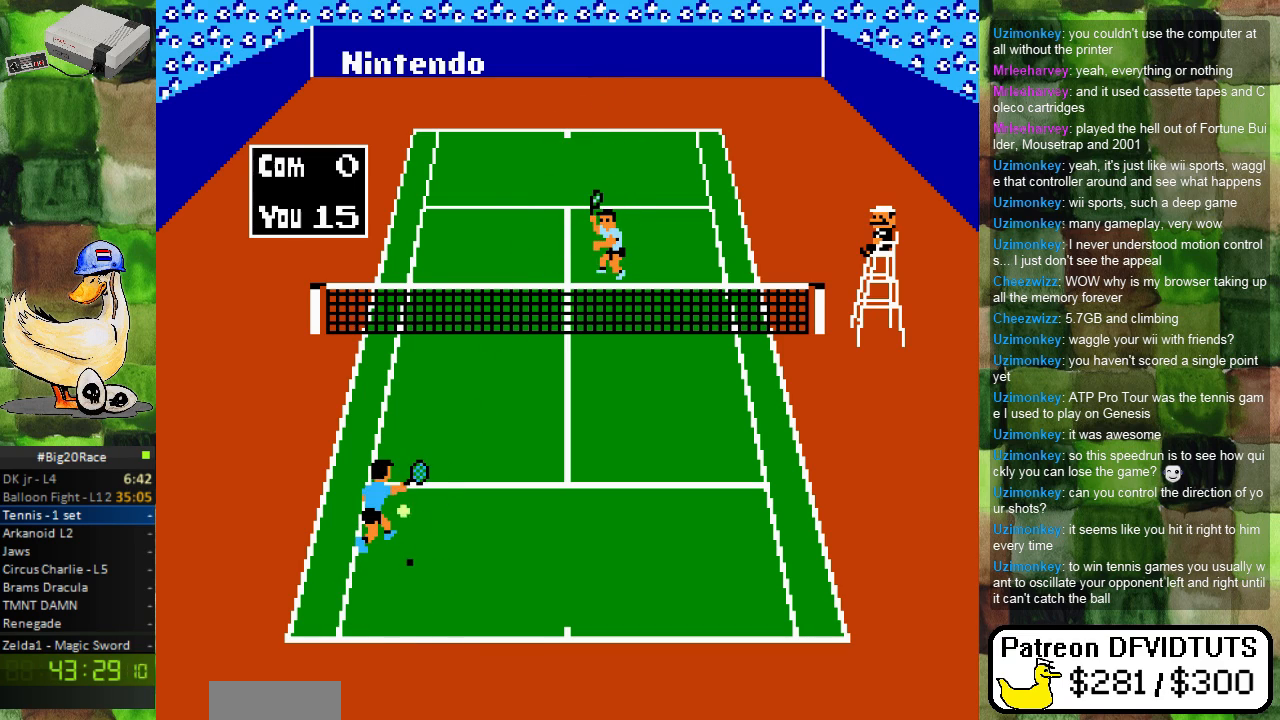
{"buttons": [], "events": [[350, "DPAD_DOWN", "down"], [483, "DPAD_DOWN", "up"]]}
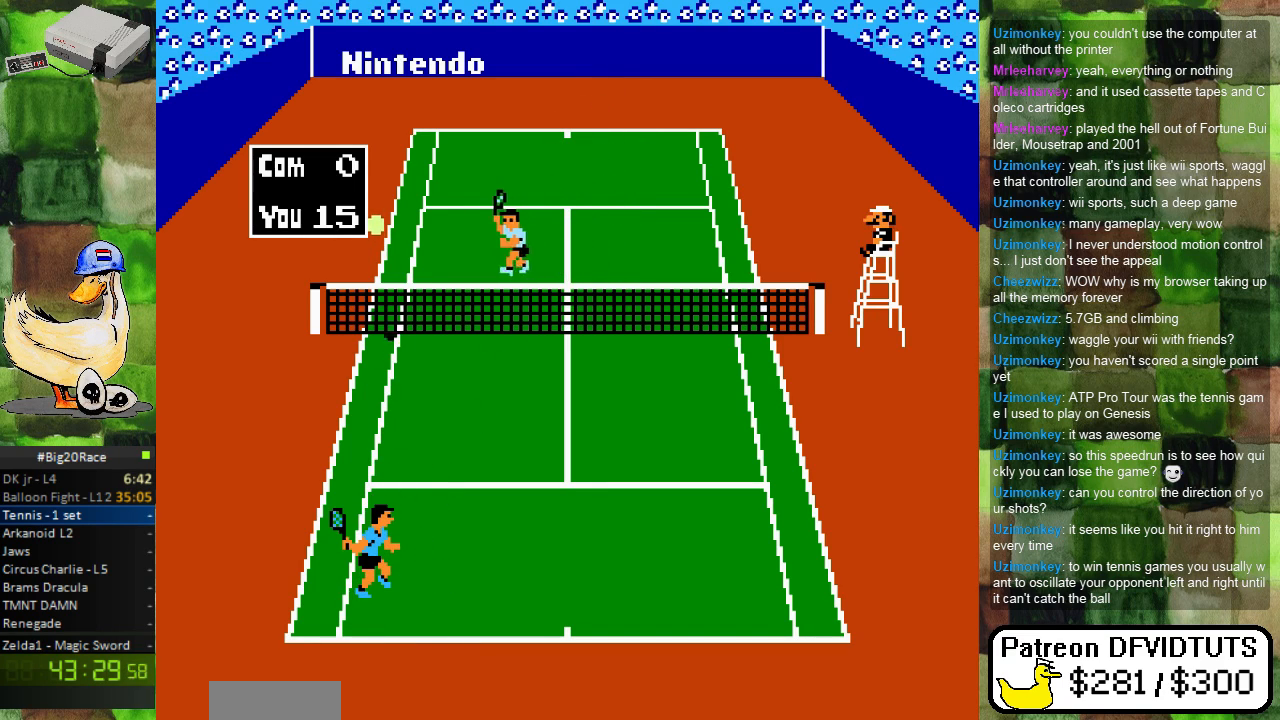
{"buttons": [], "events": []}
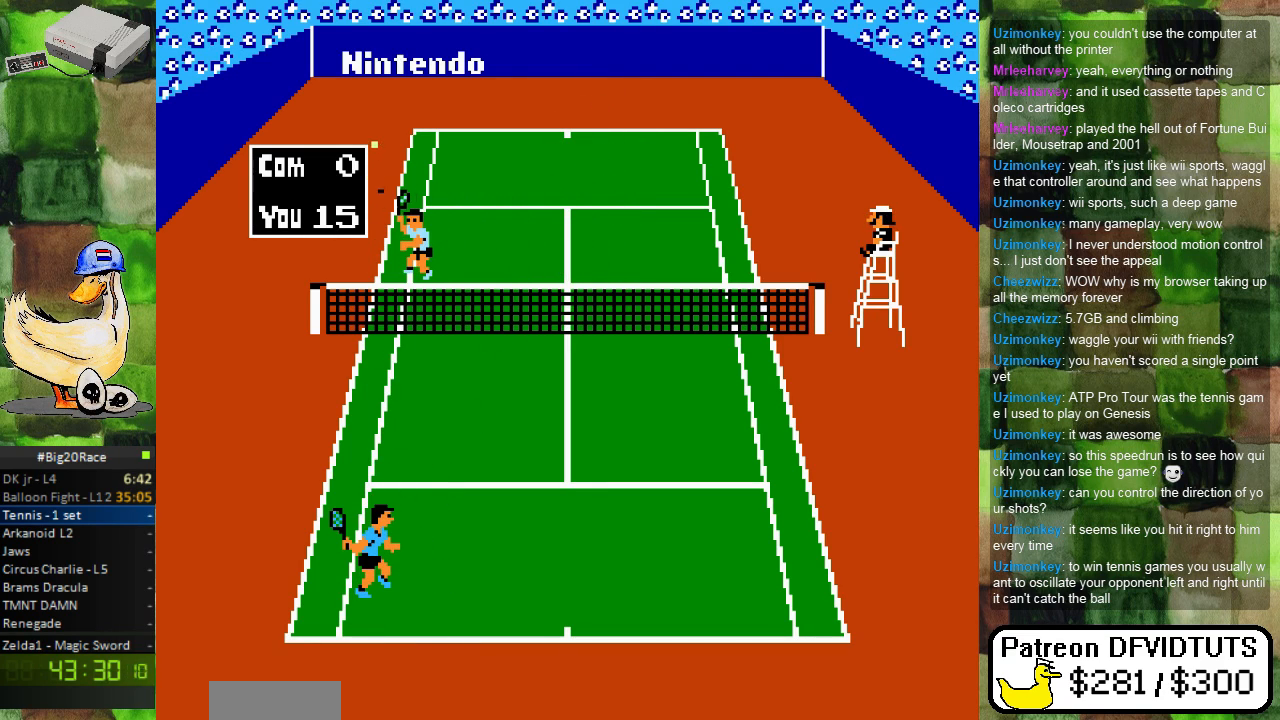
{"buttons": [], "events": []}
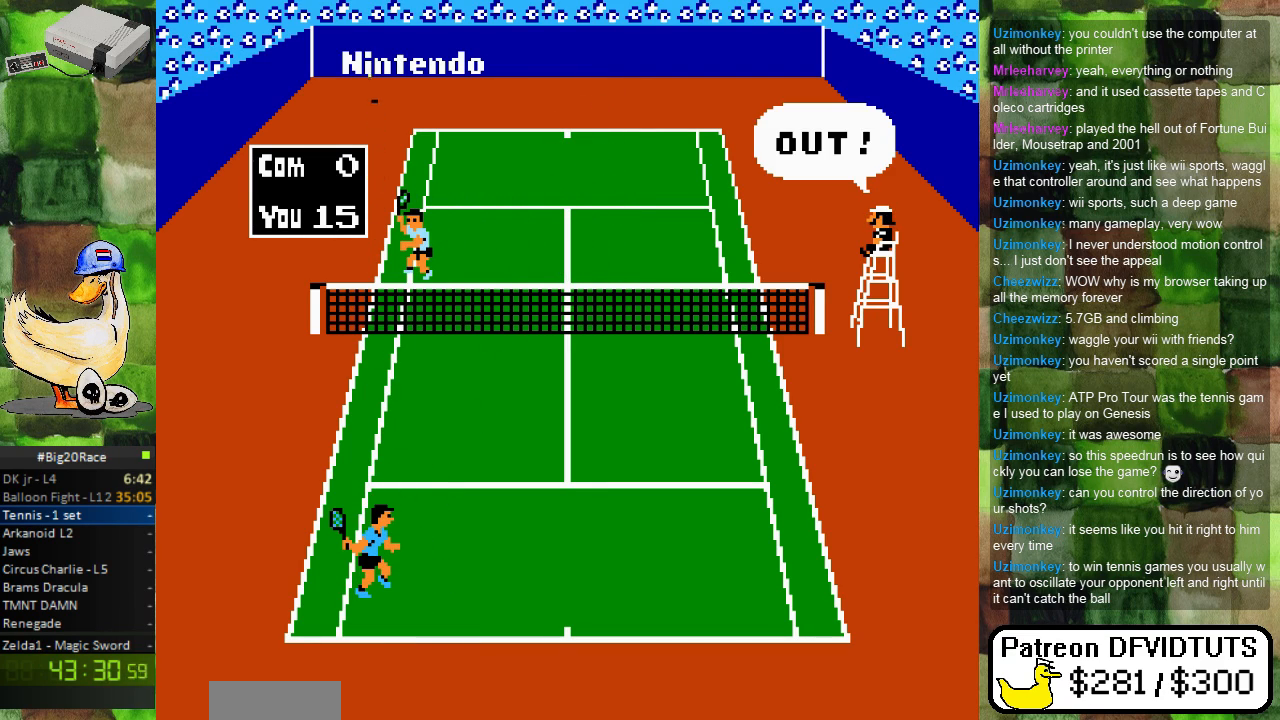
{"buttons": [], "events": []}
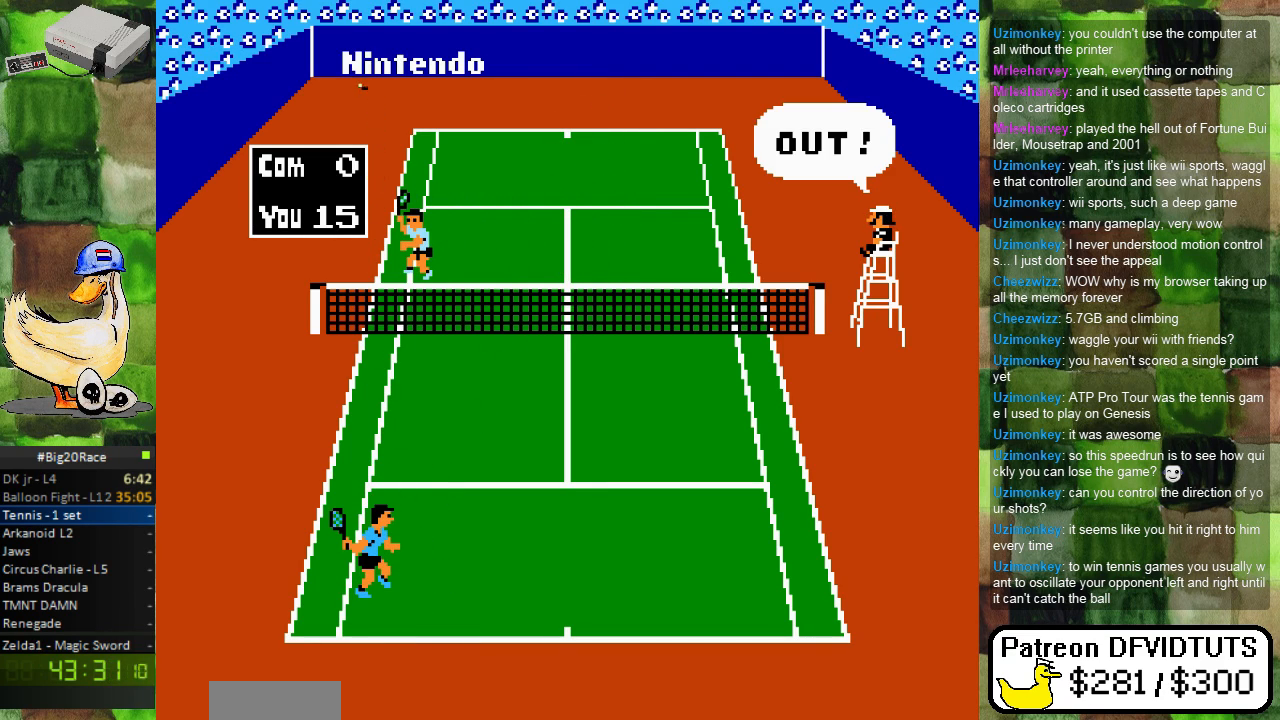
{"buttons": [], "events": []}
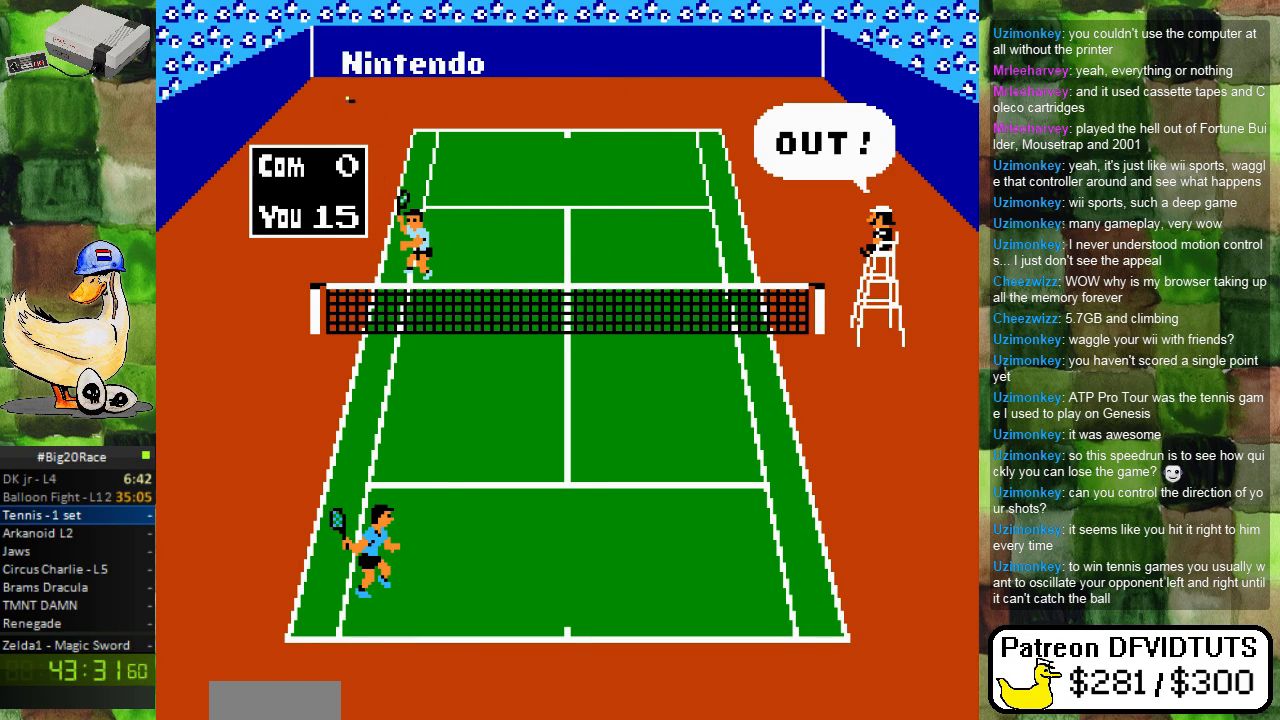
{"buttons": [], "events": []}